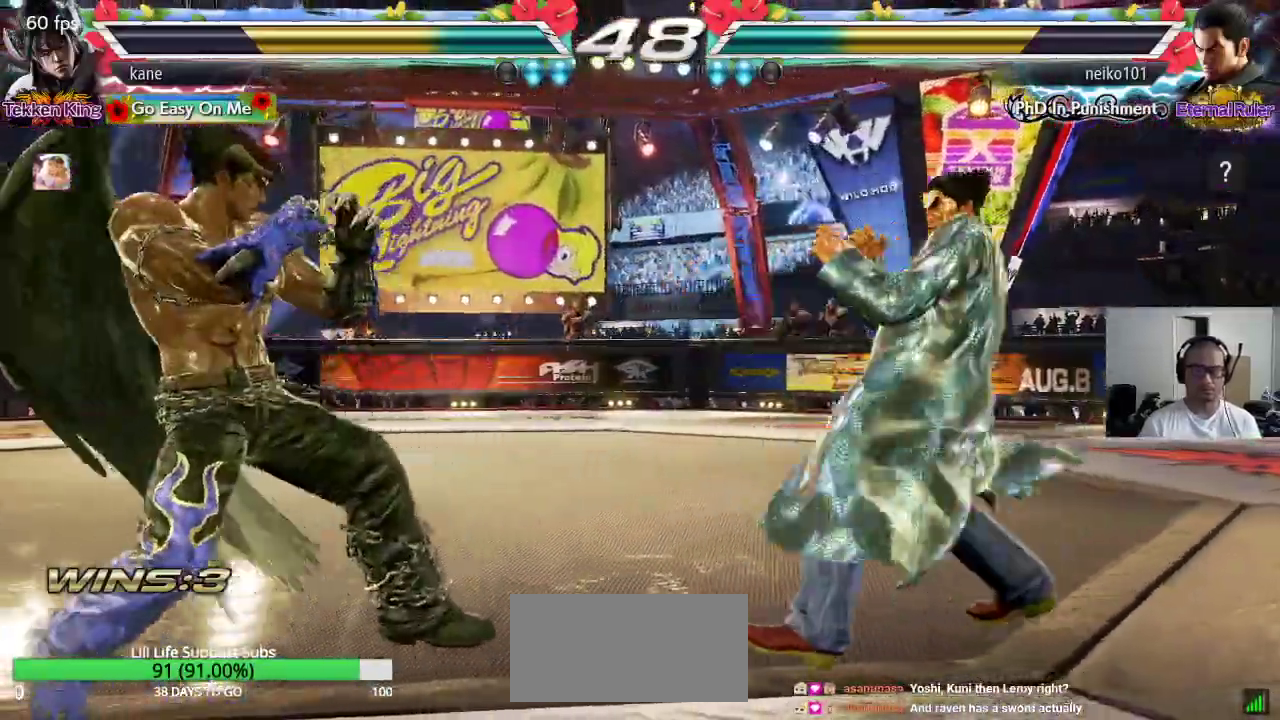
Gameplay with a controller (arcade stick); each line is a JSON object with the inputs held at the frame after it. "events" lists button and stick changes between this image and that frame as [ms after this image, input, new state], when the widget could be followed in between. Not read: L3 R3.
{"buttons": [], "left_stick": "center", "events": [[83, "left_stick", "center"], [150, "left_stick", "left"], [300, "left_stick", "center"], [383, "left_stick", "up"], [467, "left_stick", "center"]]}
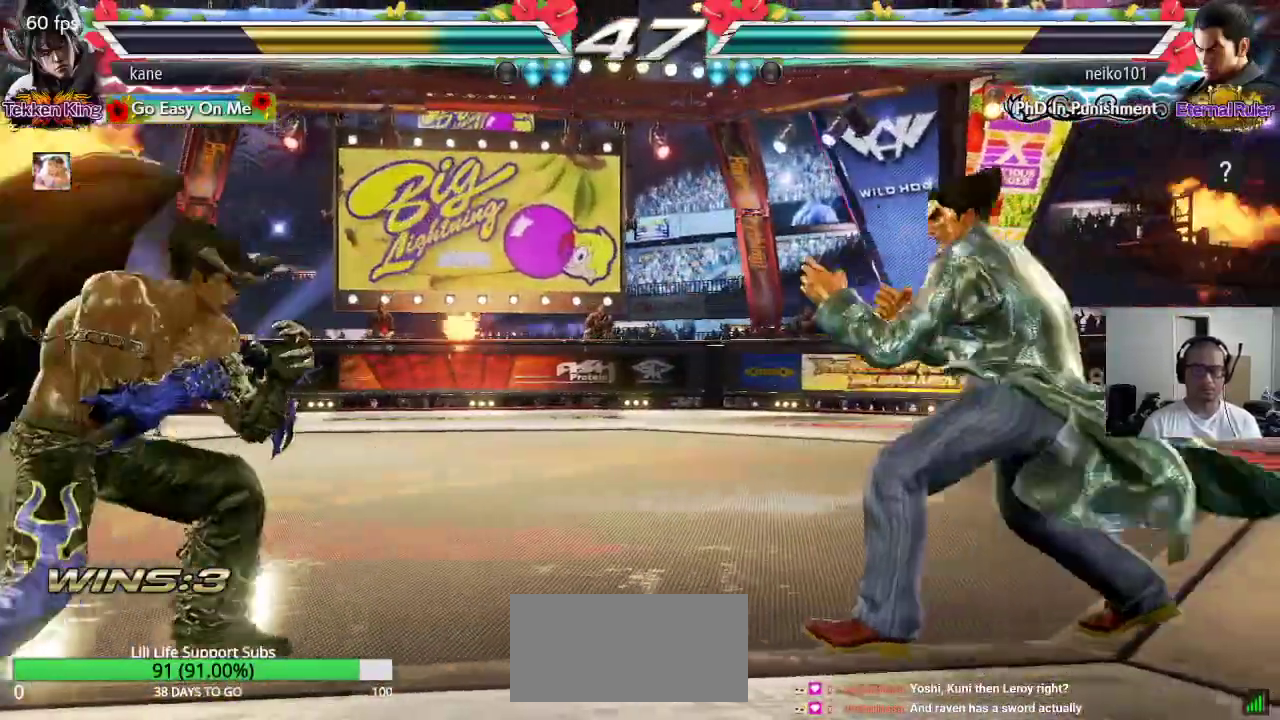
{"buttons": ["CIRCLE"], "left_stick": "down-right", "events": [[83, "left_stick", "right"], [133, "left_stick", "center"], [200, "left_stick", "right"], [483, "CIRCLE", "down"], [483, "left_stick", "down-right"]]}
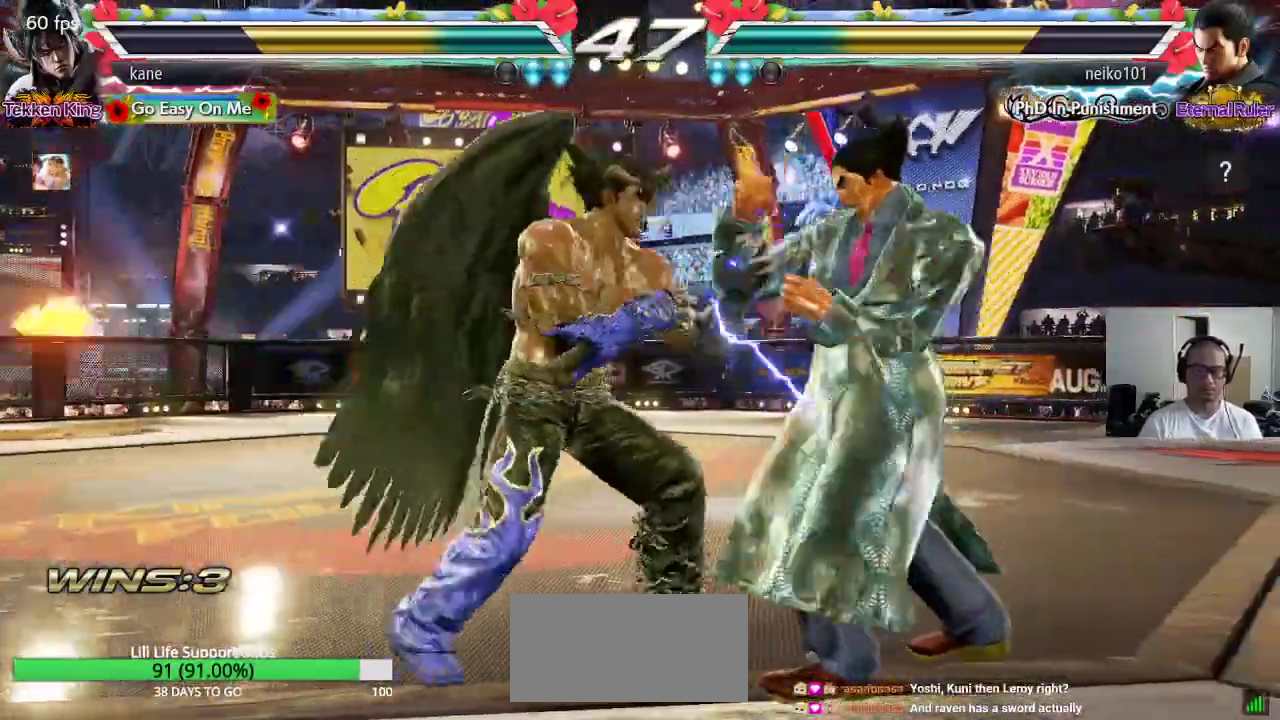
{"buttons": [], "left_stick": "center", "events": [[33, "CIRCLE", "up"], [117, "left_stick", "center"]]}
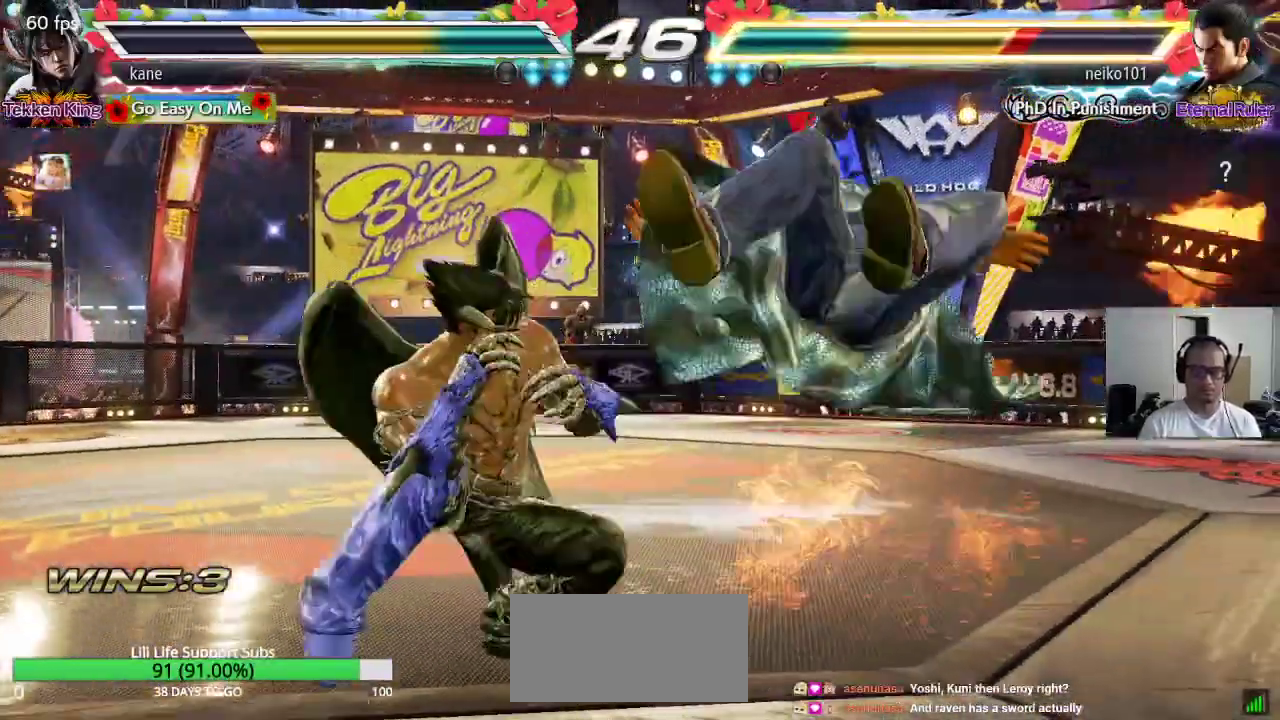
{"buttons": ["CIRCLE", "SQUARE"], "left_stick": "center", "events": [[383, "CIRCLE", "down"], [383, "SQUARE", "down"]]}
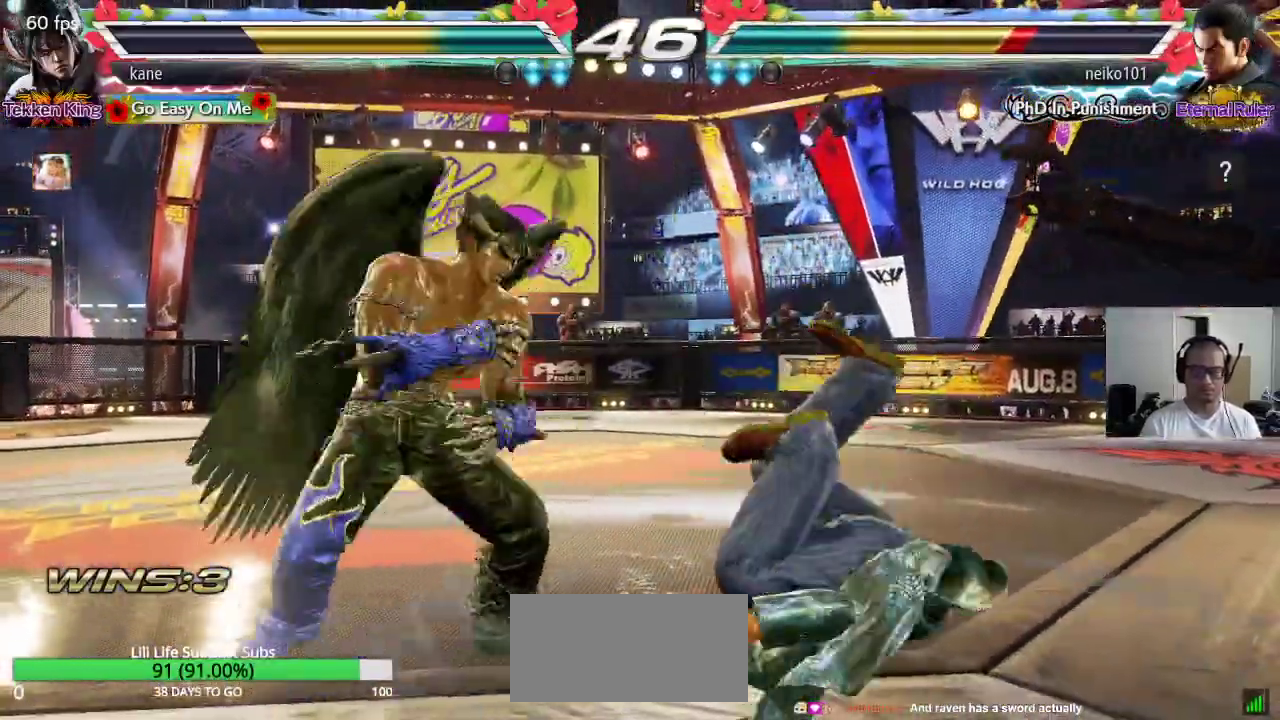
{"buttons": [], "left_stick": "center", "events": [[33, "CIRCLE", "up"], [33, "SQUARE", "up"]]}
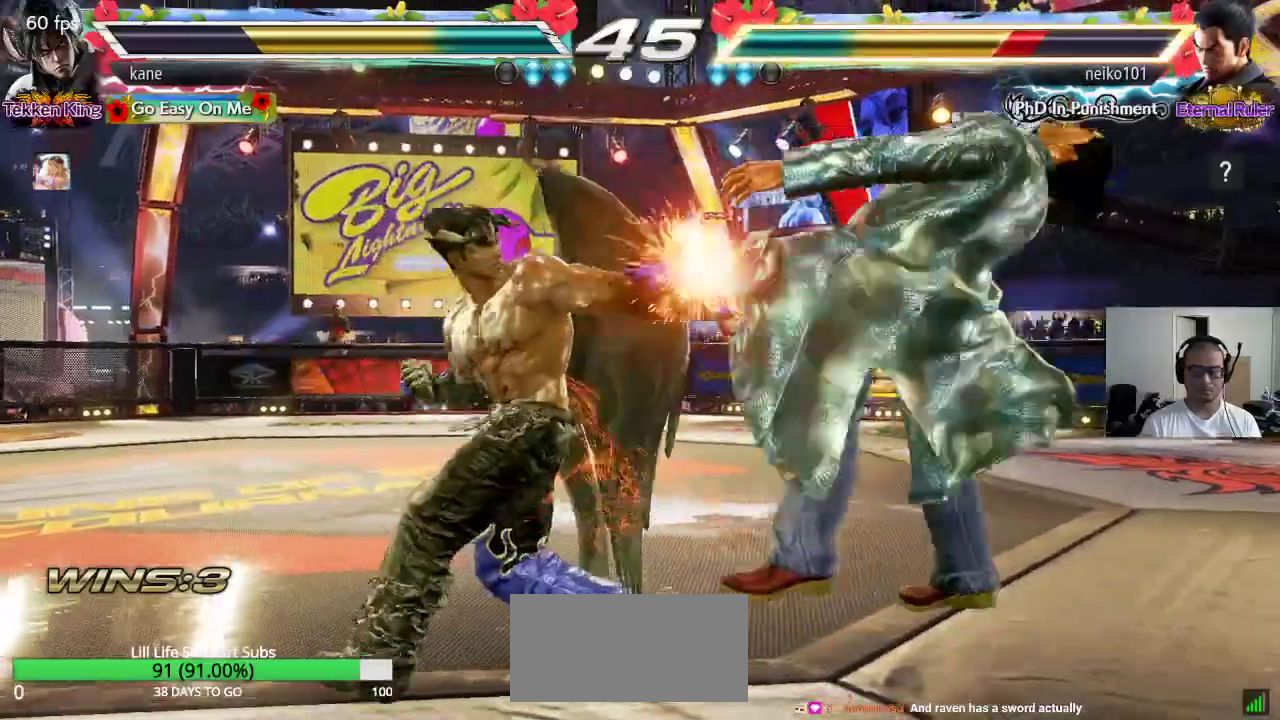
{"buttons": [], "left_stick": "center", "events": [[283, "SQUARE", "down"], [483, "SQUARE", "up"]]}
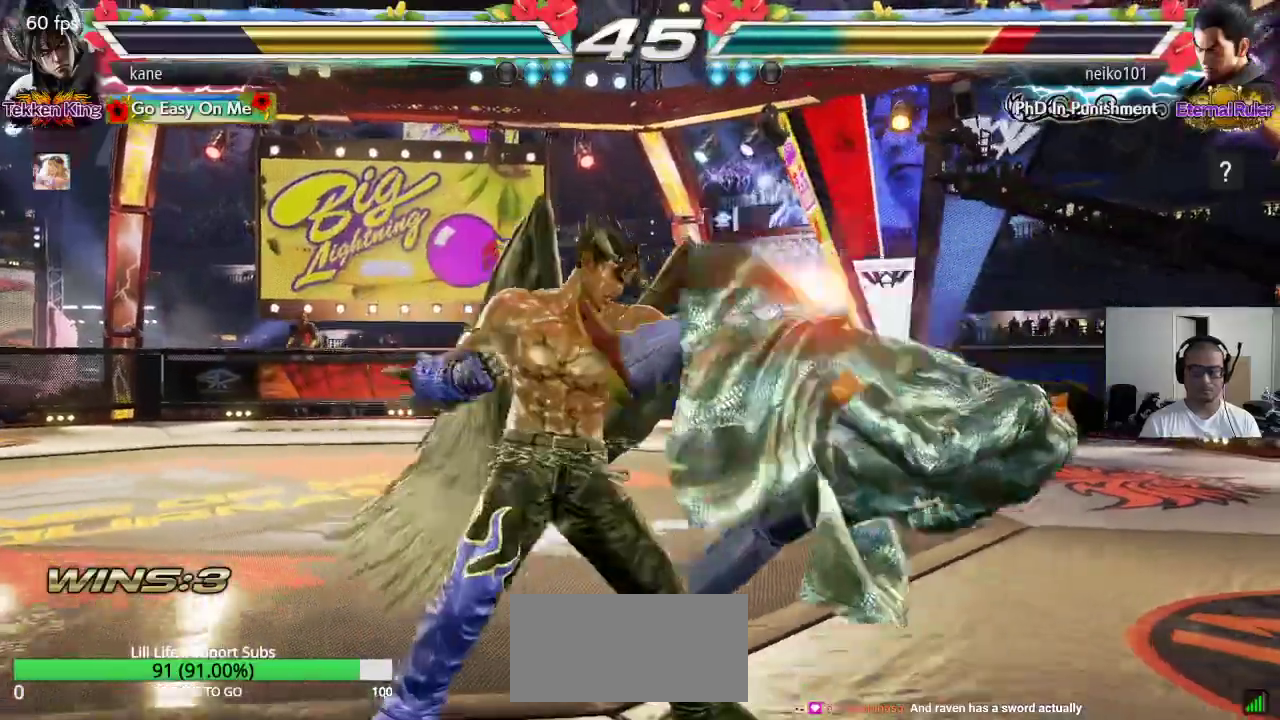
{"buttons": ["SQUARE"], "left_stick": "center", "events": [[233, "left_stick", "right"], [283, "TRIANGLE", "down"], [350, "TRIANGLE", "up"], [367, "left_stick", "center"], [450, "SQUARE", "down"]]}
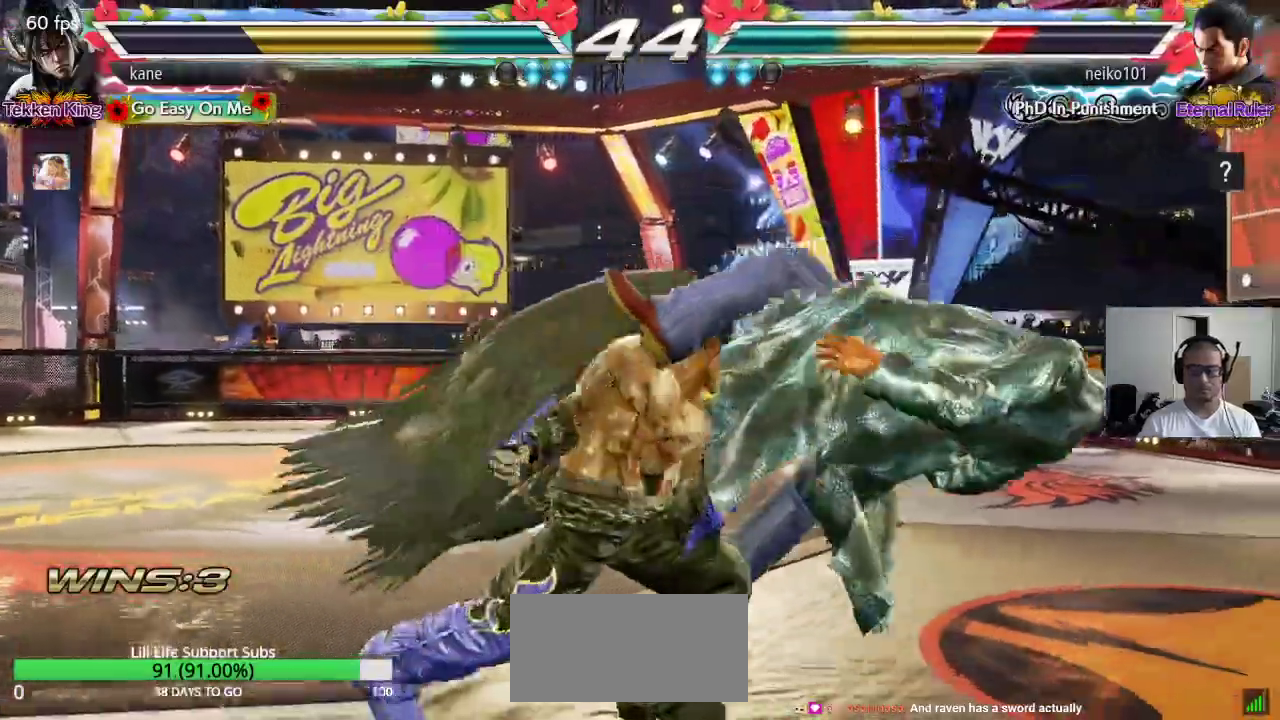
{"buttons": ["TRIANGLE"], "left_stick": "center", "events": [[150, "SQUARE", "up"], [500, "TRIANGLE", "down"]]}
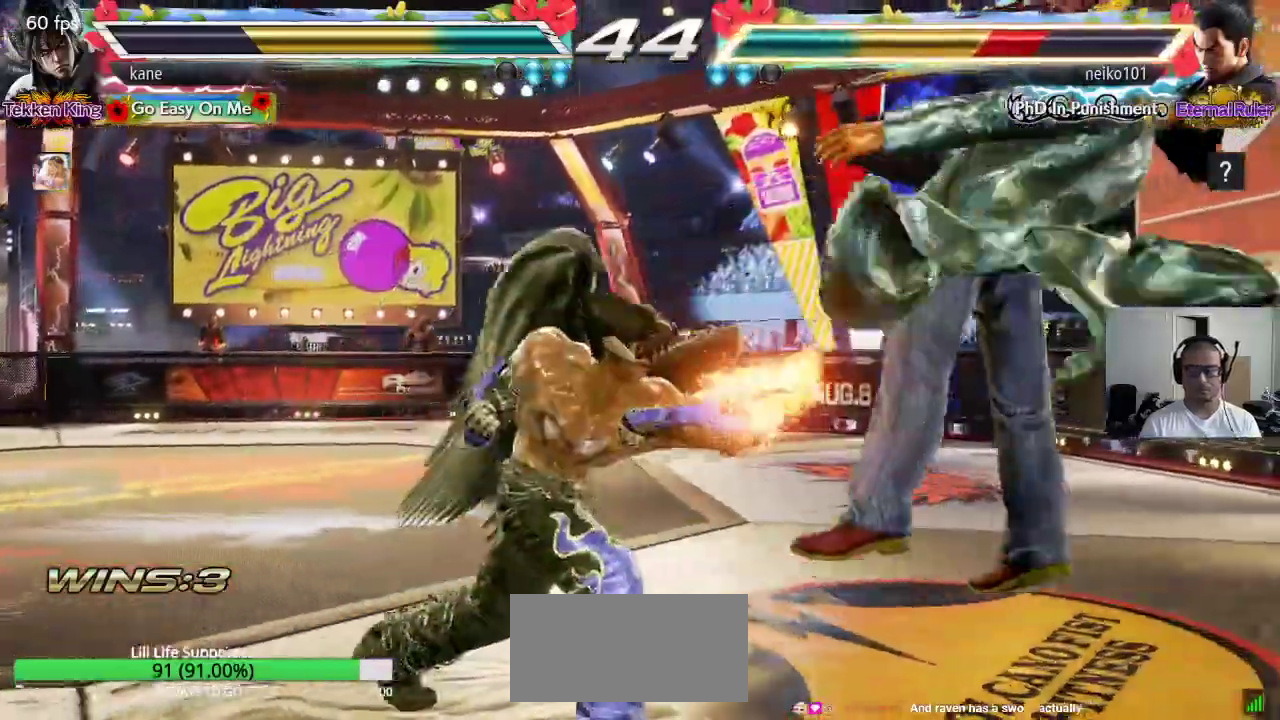
{"buttons": [], "left_stick": "center", "events": [[133, "TRIANGLE", "up"]]}
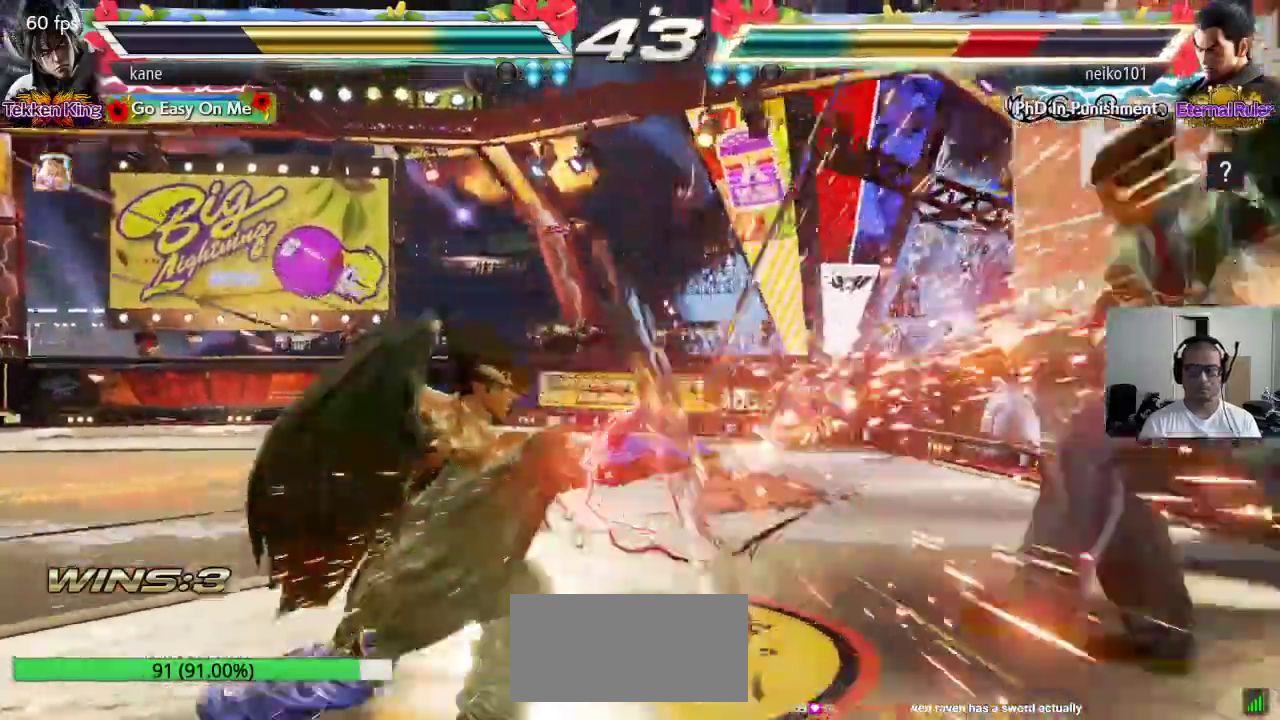
{"buttons": [], "left_stick": "left", "events": [[250, "left_stick", "right"], [317, "left_stick", "center"], [367, "left_stick", "right"], [433, "TRIANGLE", "down"], [433, "left_stick", "left"], [483, "TRIANGLE", "up"]]}
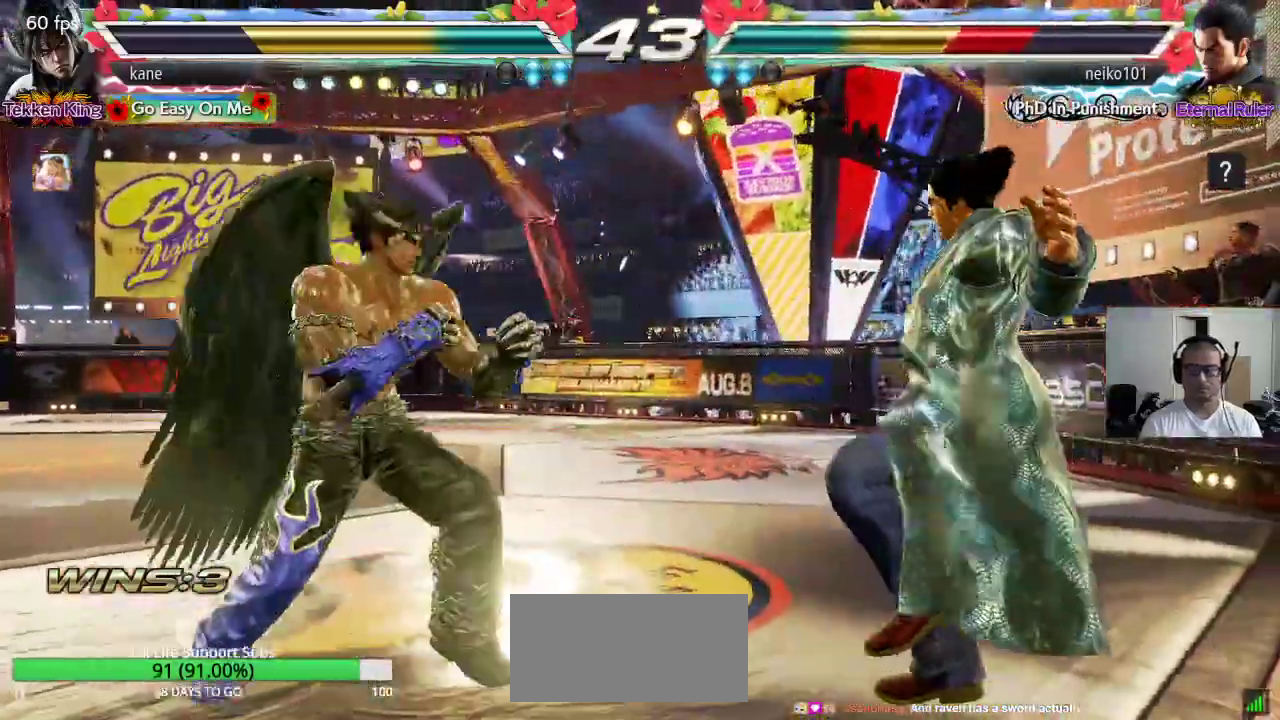
{"buttons": [], "left_stick": "up-right", "events": [[33, "SQUARE", "down"], [83, "left_stick", "center"], [167, "SQUARE", "up"], [500, "left_stick", "up-right"]]}
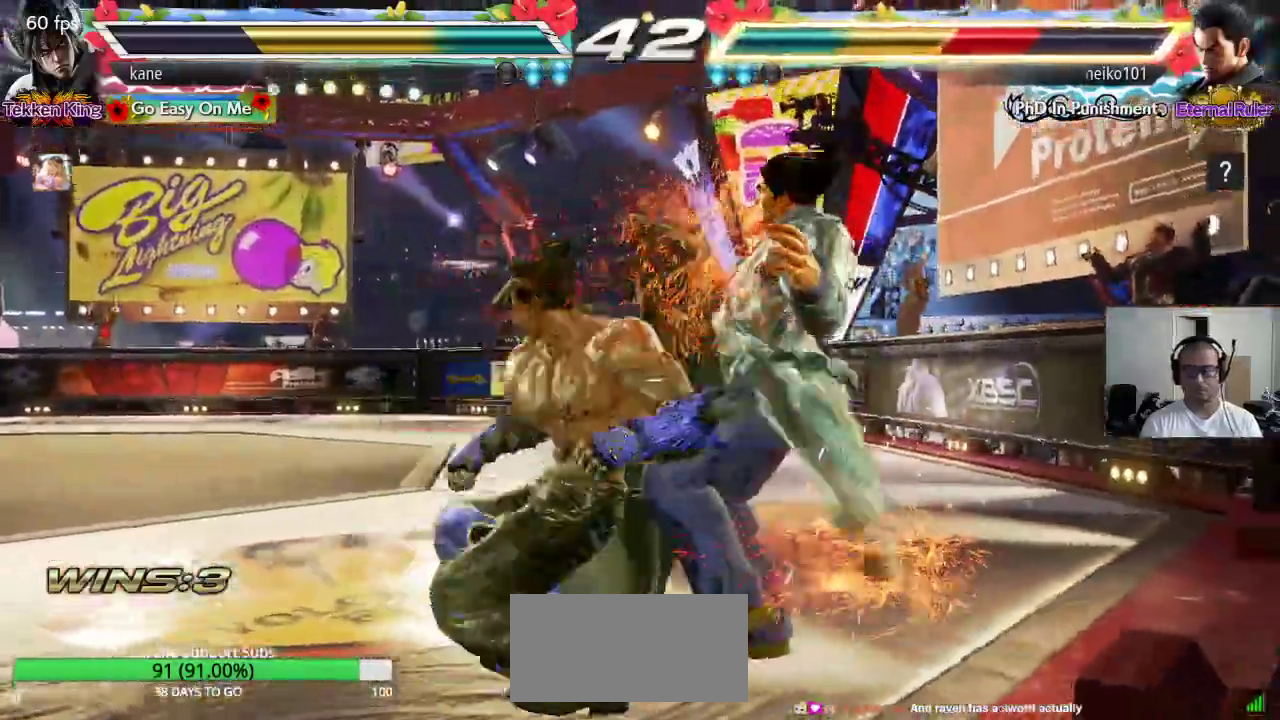
{"buttons": [], "left_stick": "up-right", "events": []}
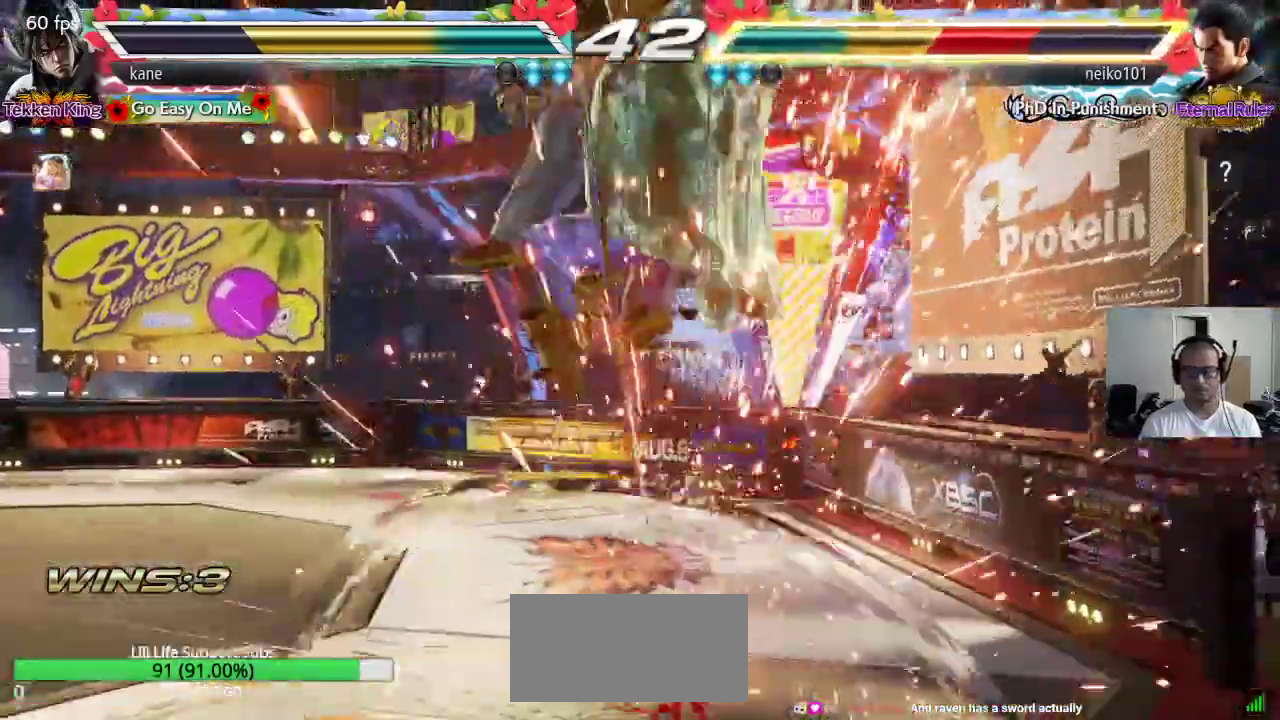
{"buttons": ["TRIANGLE"], "left_stick": "center", "events": [[217, "left_stick", "center"], [433, "TRIANGLE", "down"]]}
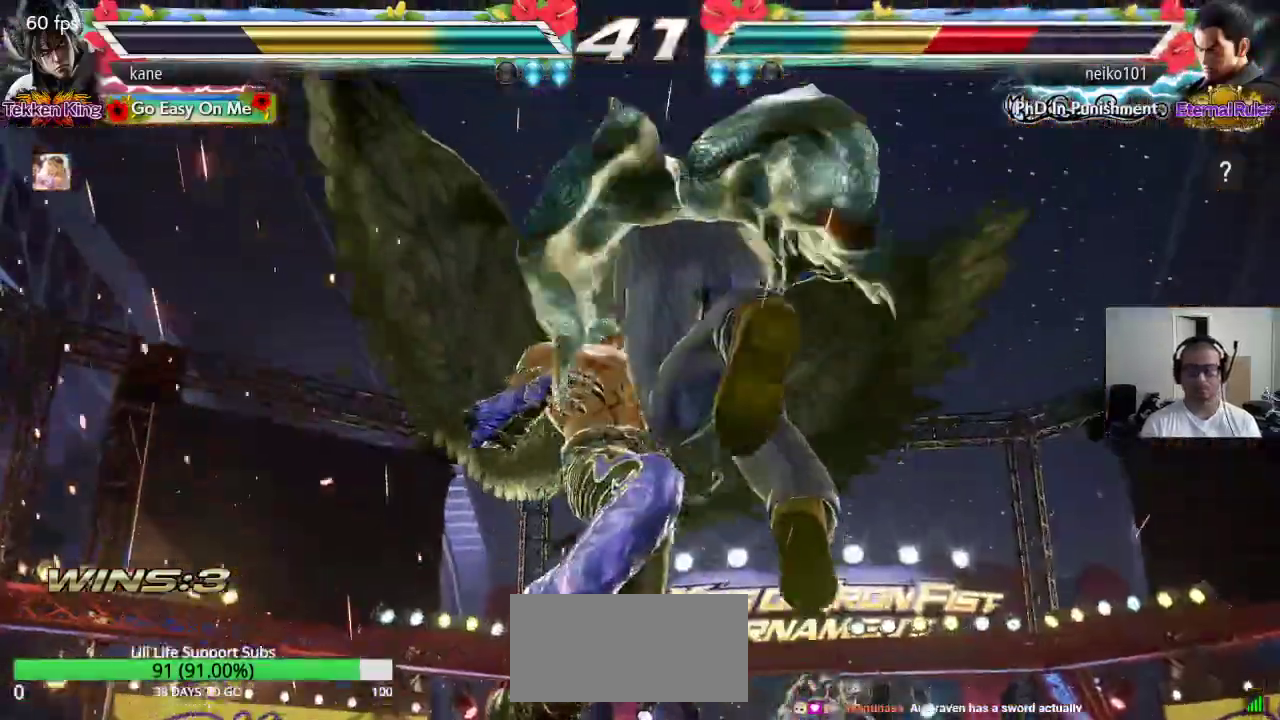
{"buttons": [], "left_stick": "center", "events": [[33, "CROSS", "down"], [33, "SQUARE", "down"], [67, "TRIANGLE", "up"], [117, "TRIANGLE", "down"], [417, "CROSS", "up"], [500, "SQUARE", "up"], [500, "TRIANGLE", "up"]]}
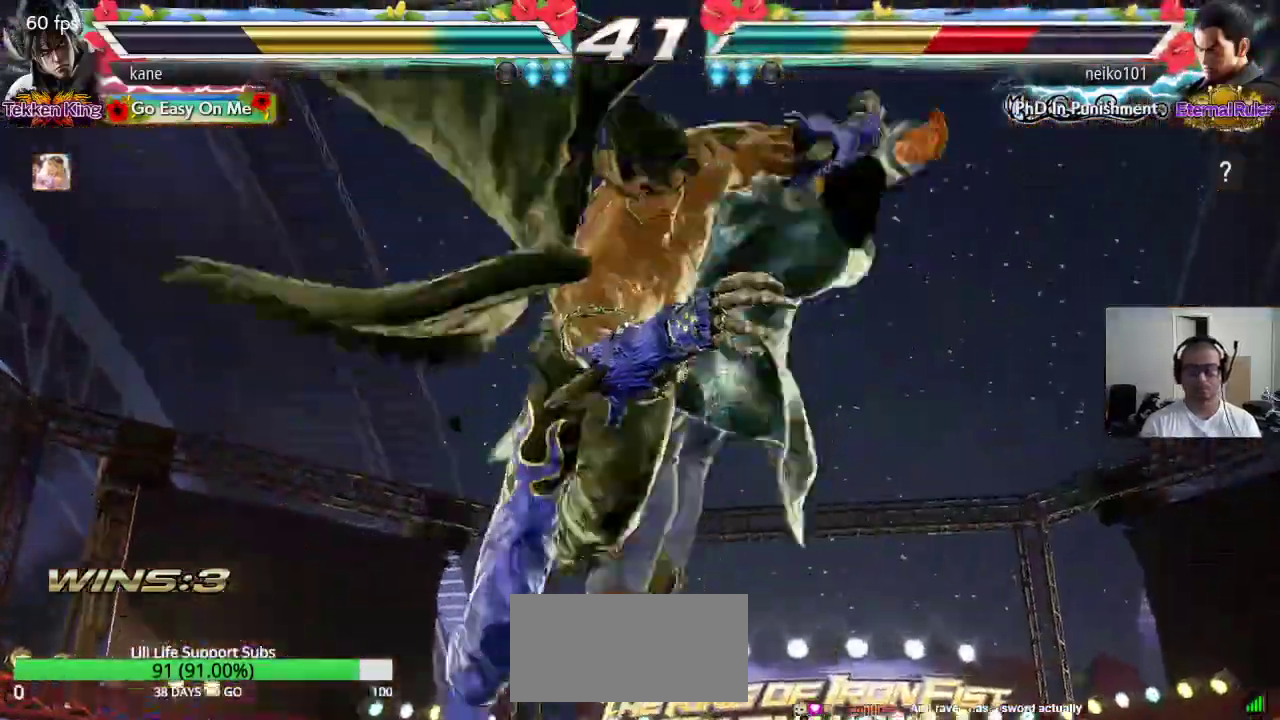
{"buttons": [], "left_stick": "center", "events": []}
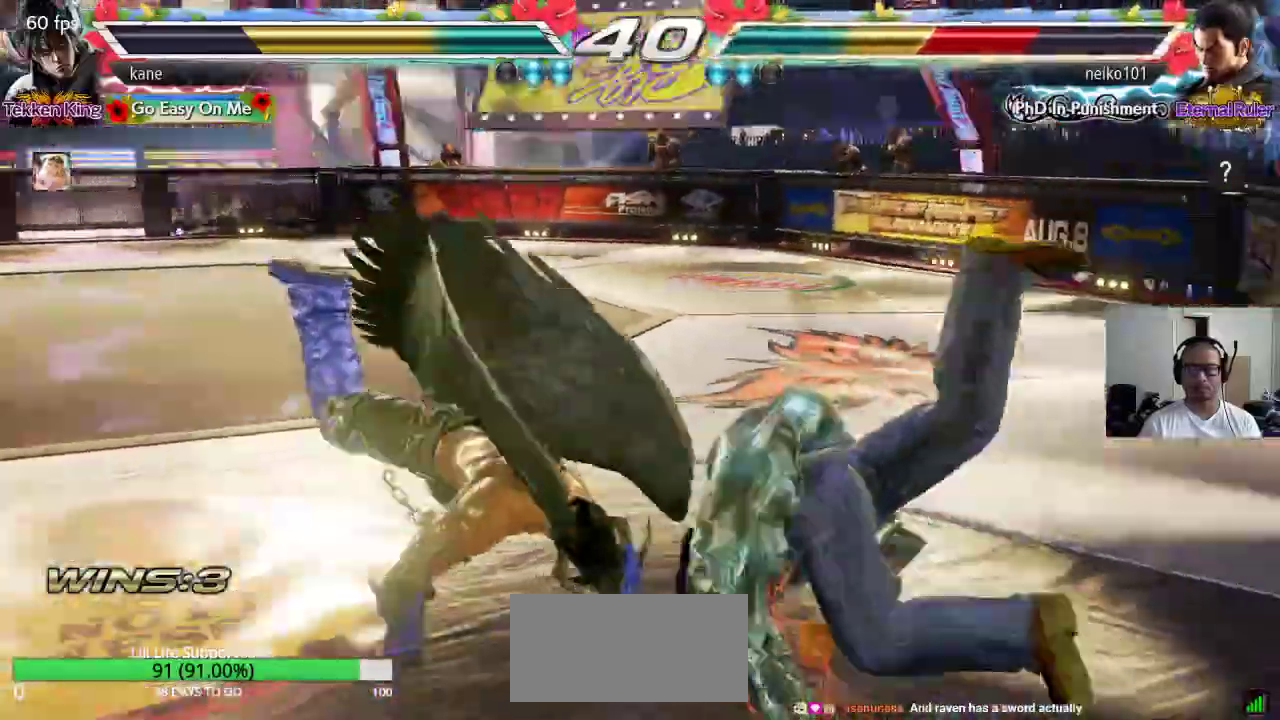
{"buttons": [], "left_stick": "center", "events": []}
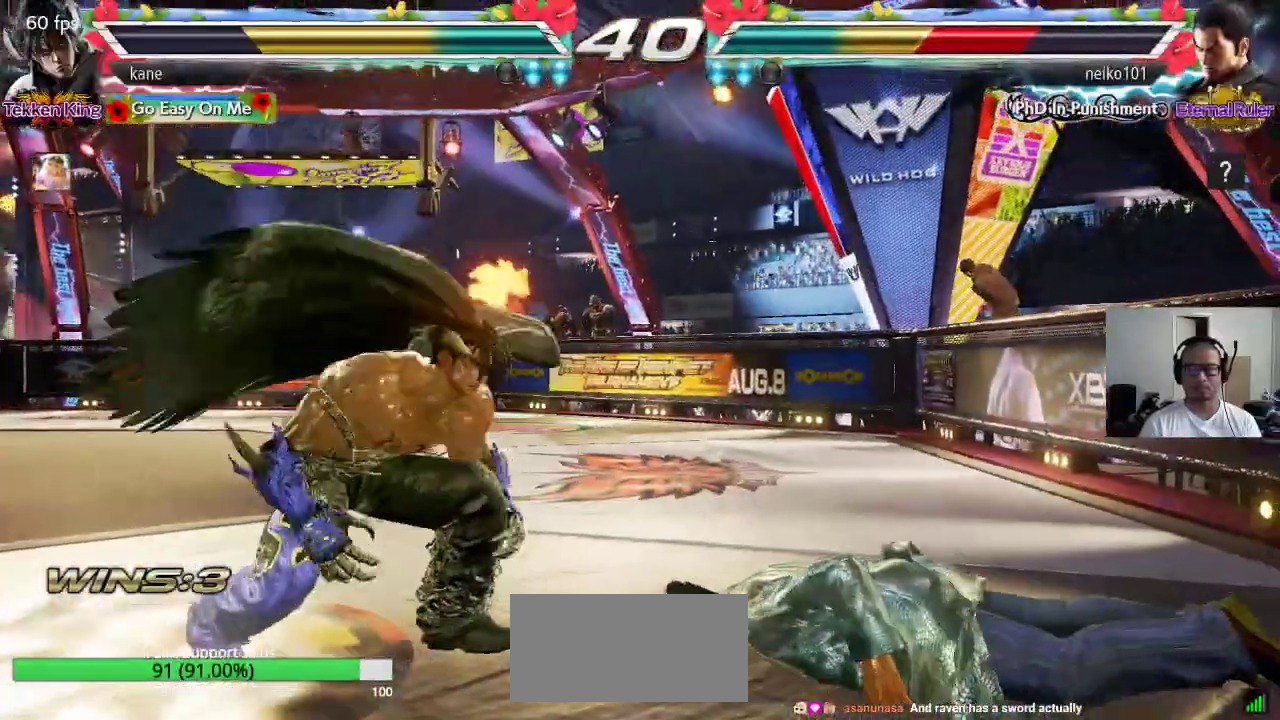
{"buttons": [], "left_stick": "center", "events": [[50, "left_stick", "right"], [117, "left_stick", "center"], [183, "left_stick", "right"], [317, "left_stick", "left"], [400, "left_stick", "center"]]}
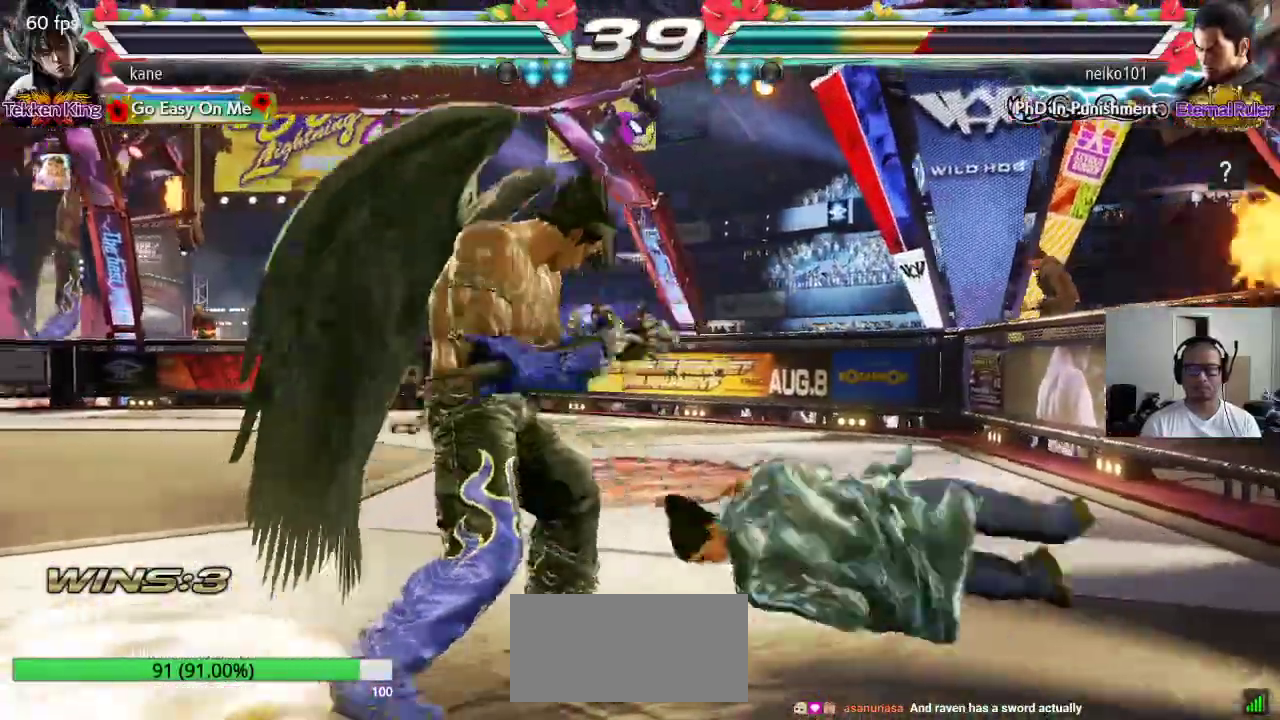
{"buttons": [], "left_stick": "center", "events": [[17, "left_stick", "right"], [83, "left_stick", "center"], [133, "left_stick", "right"], [217, "TRIANGLE", "down"], [267, "CROSS", "down"], [300, "TRIANGLE", "up"], [350, "TRIANGLE", "down"], [417, "CROSS", "up"], [417, "left_stick", "center"], [467, "TRIANGLE", "up"]]}
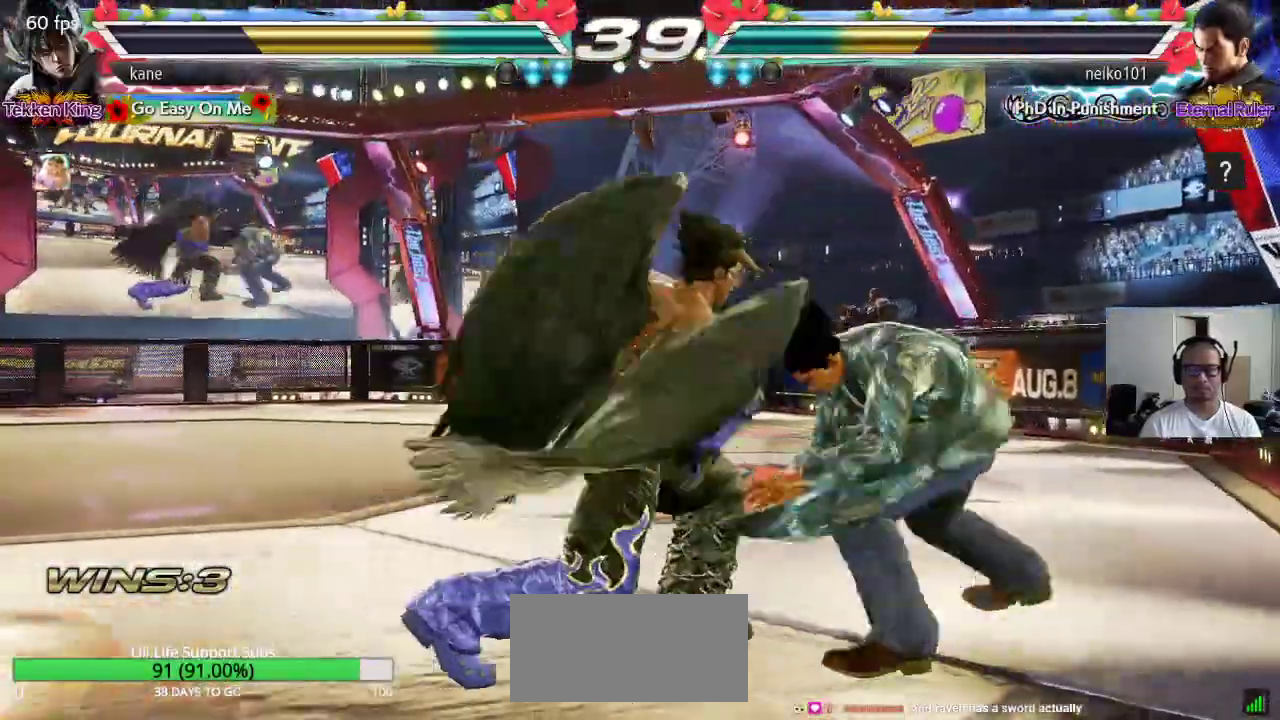
{"buttons": [], "left_stick": "center", "events": [[383, "left_stick", "up"], [483, "left_stick", "center"]]}
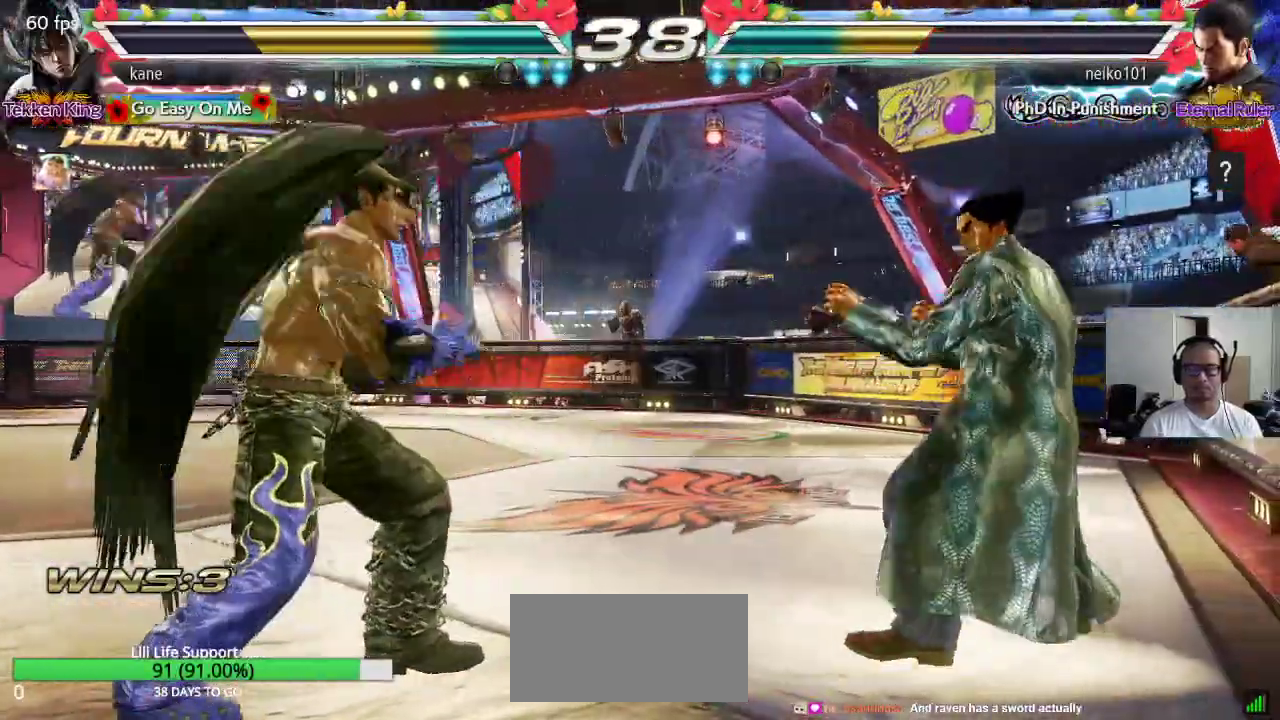
{"buttons": [], "left_stick": "center", "events": [[167, "left_stick", "left"], [233, "left_stick", "center"], [300, "left_stick", "left"], [383, "left_stick", "center"], [433, "left_stick", "right"], [483, "left_stick", "center"]]}
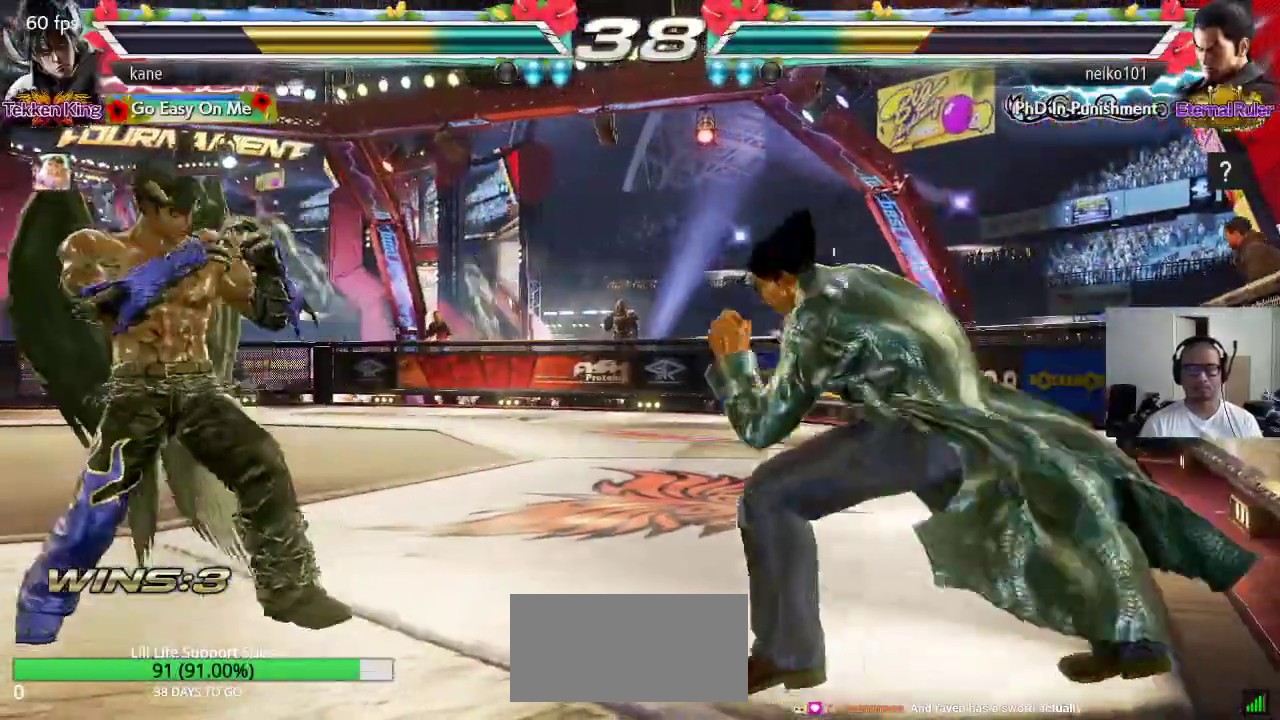
{"buttons": [], "left_stick": "center", "events": [[33, "left_stick", "right"], [133, "left_stick", "left"], [367, "left_stick", "center"], [417, "left_stick", "right"], [483, "left_stick", "center"]]}
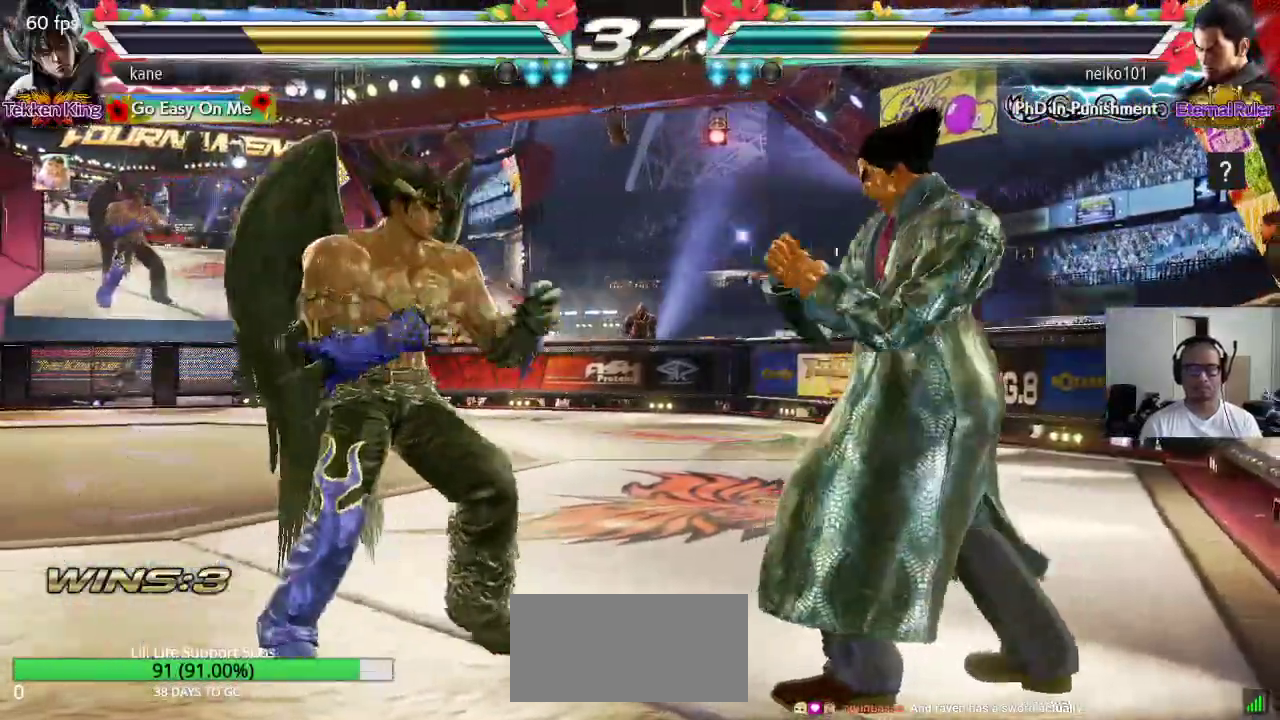
{"buttons": ["TRIANGLE"], "left_stick": "down-right", "events": [[50, "left_stick", "right"], [167, "left_stick", "left"], [400, "left_stick", "right"], [483, "TRIANGLE", "down"], [483, "left_stick", "down-right"]]}
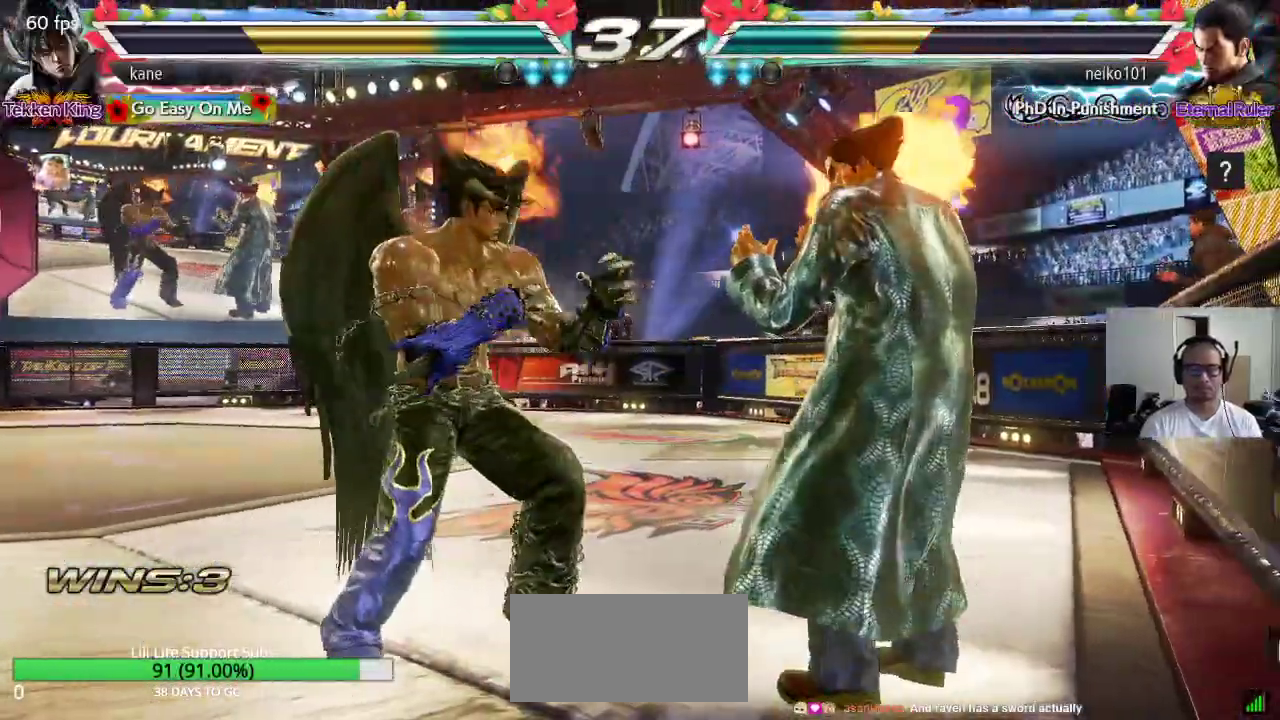
{"buttons": [], "left_stick": "right", "events": [[33, "TRIANGLE", "up"], [133, "left_stick", "center"], [483, "left_stick", "right"]]}
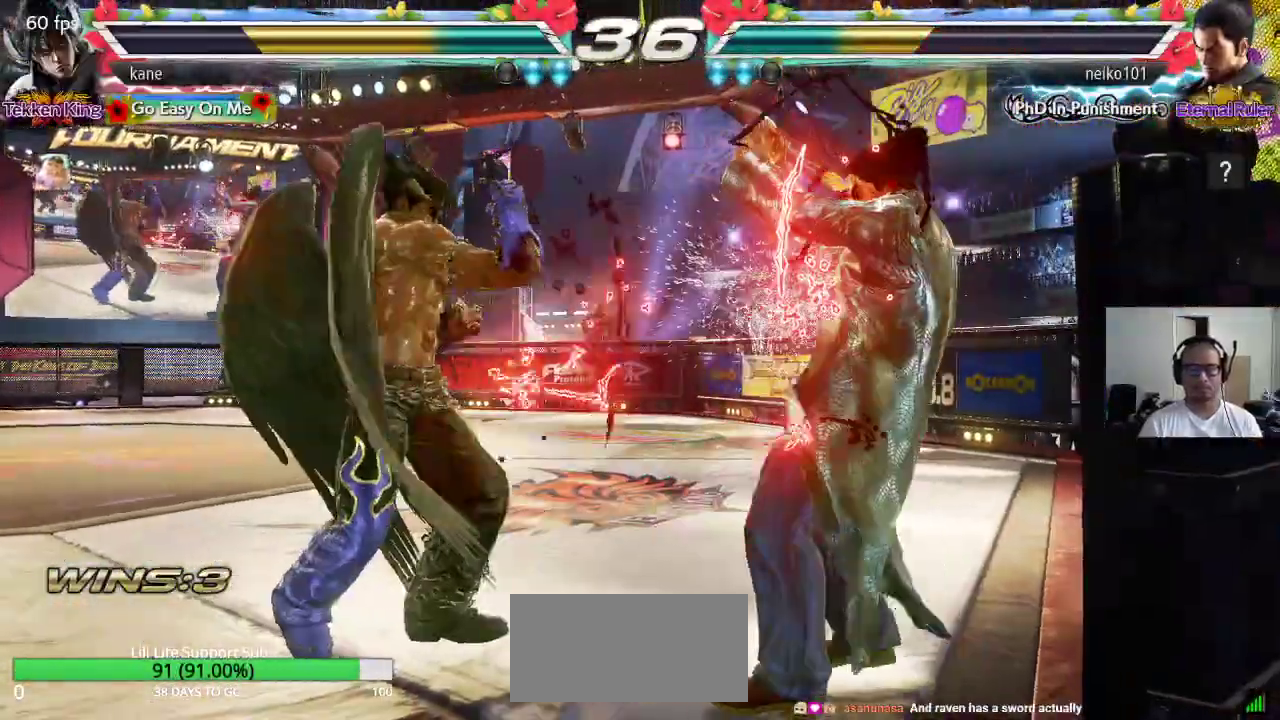
{"buttons": [], "left_stick": "center", "events": [[50, "SQUARE", "down"], [83, "SQUARE", "up"], [133, "SQUARE", "down"], [300, "left_stick", "center"], [317, "SQUARE", "up"]]}
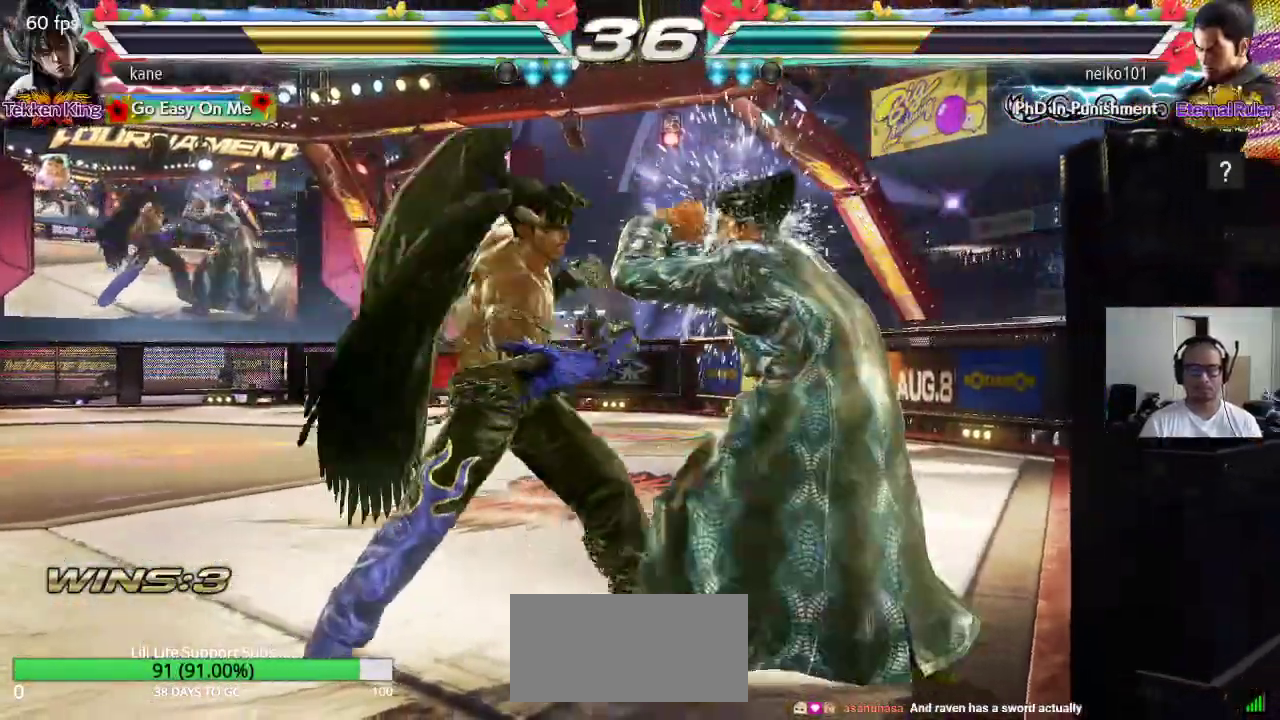
{"buttons": [], "left_stick": "down-left"}